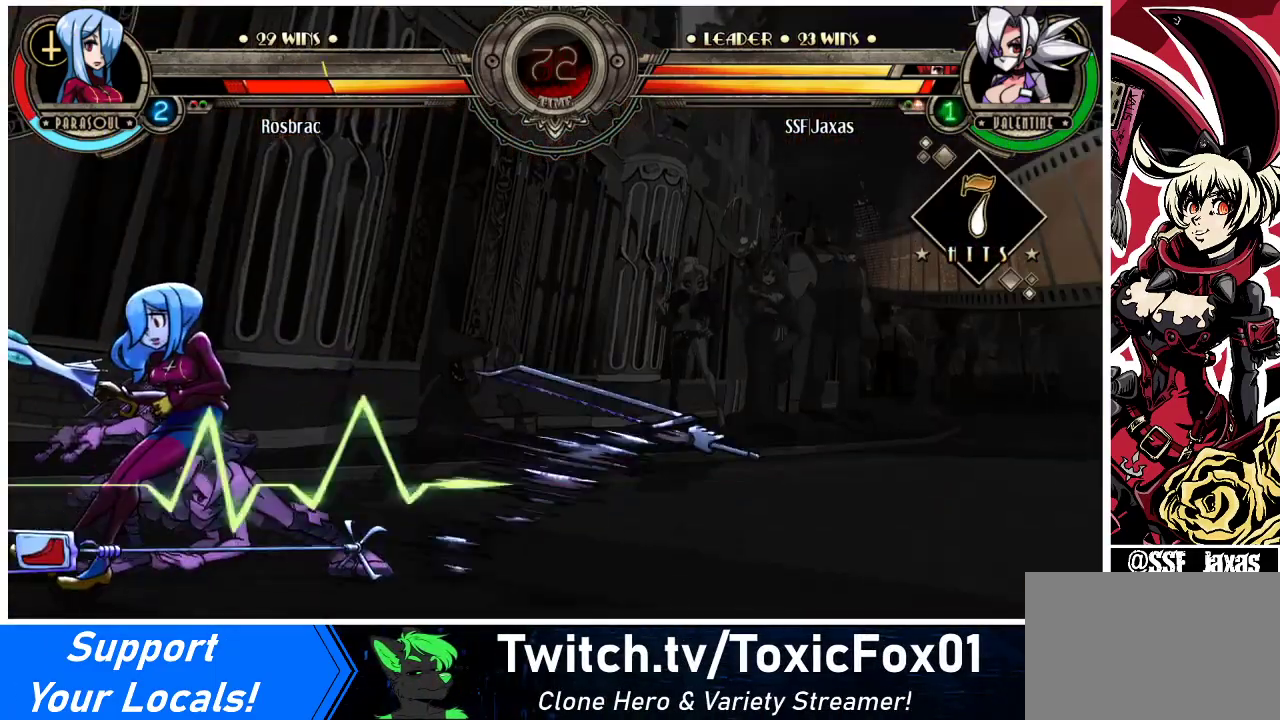
Gameplay with a controller (arcade stick); each line is a JSON object with the inputs held at the frame after it. "events" lists button and stick changes between this image and that frame as [ms after this image, input, new state], when the widget could be followed in between. Not read: L3 R3.
{"buttons": [], "events": []}
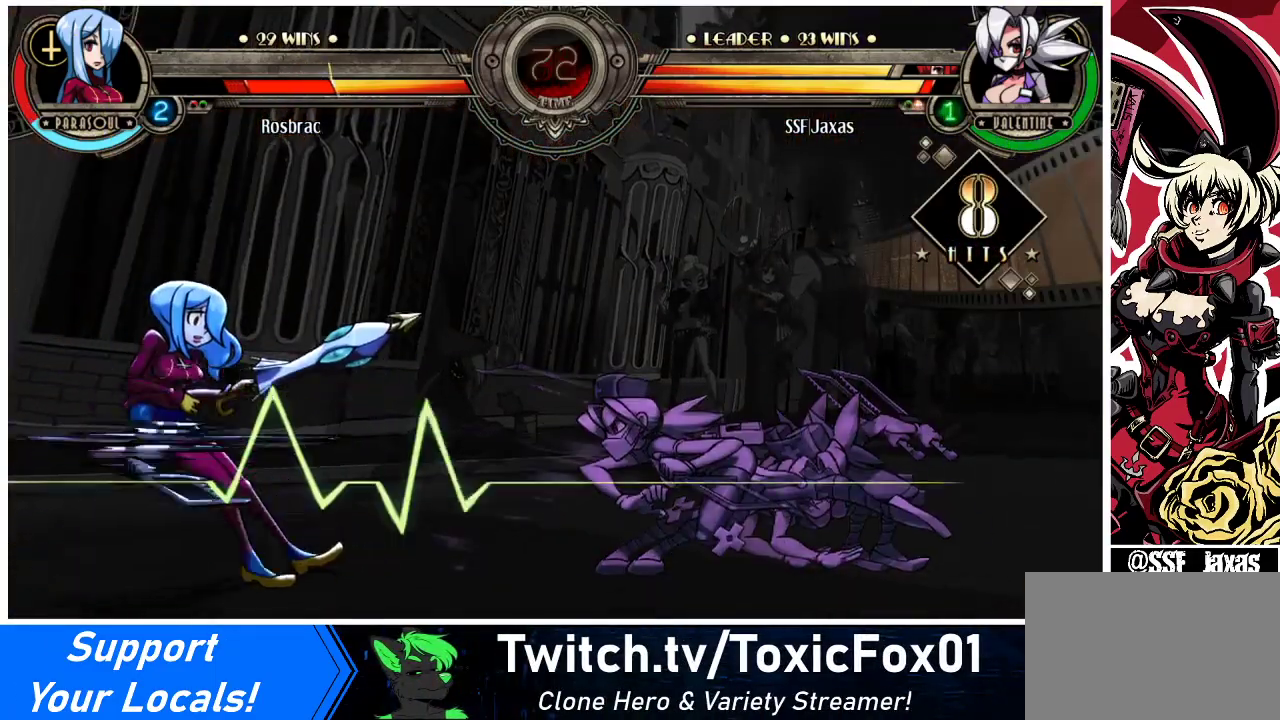
{"buttons": [], "events": []}
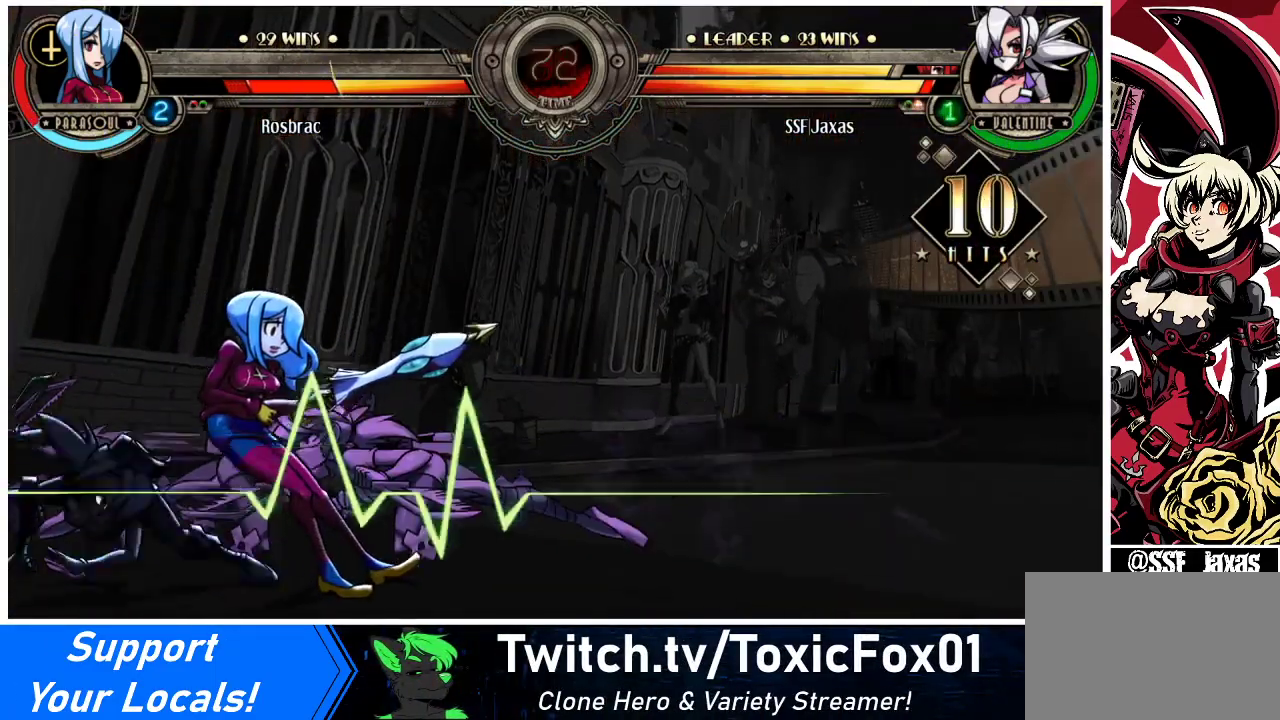
{"buttons": [], "events": []}
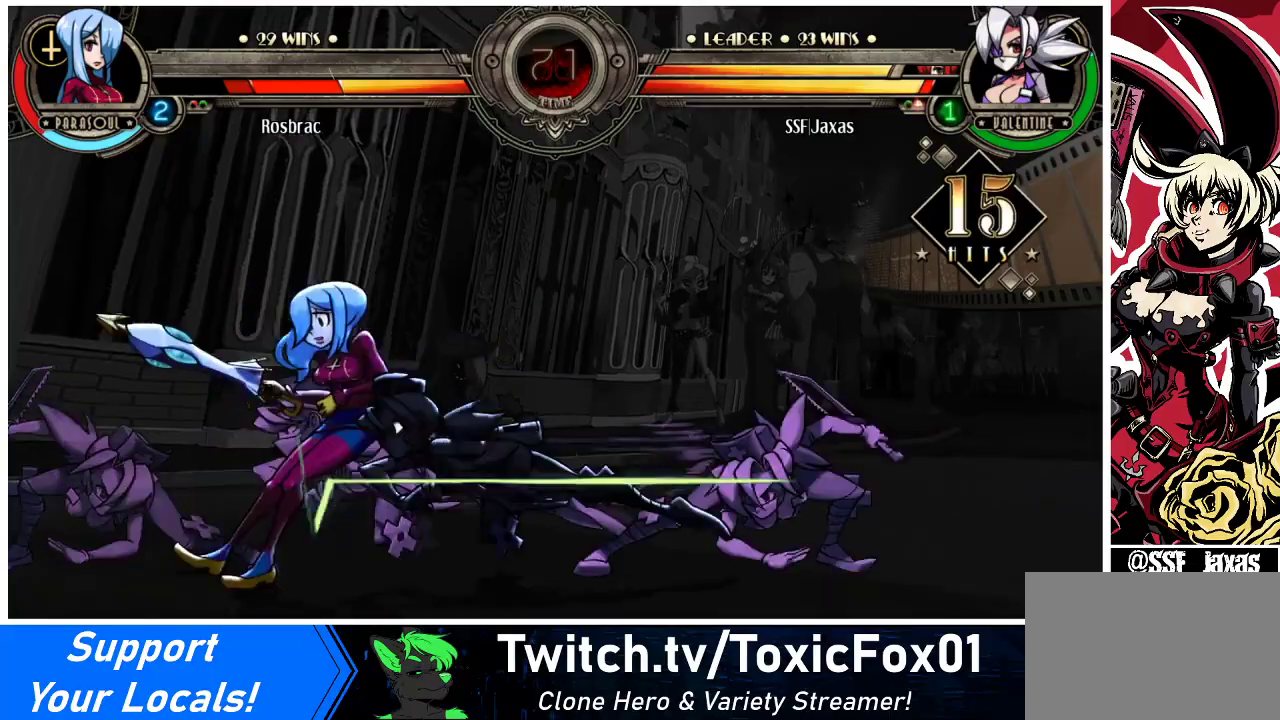
{"buttons": [], "events": []}
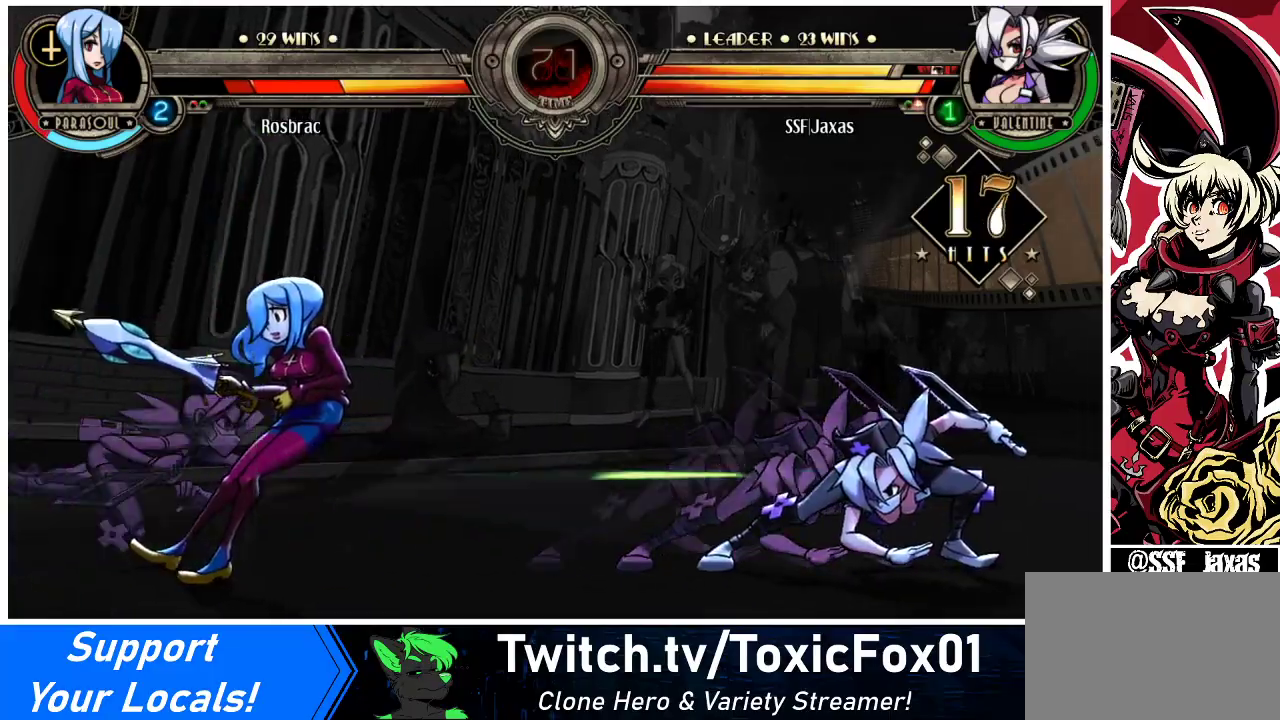
{"buttons": [], "events": [[100, "DPAD_RIGHT", "down"], [200, "DPAD_RIGHT", "up"], [233, "DPAD_DOWN", "down"], [300, "DPAD_LEFT", "down"], [333, "DPAD_DOWN", "up"], [367, "DPAD_LEFT", "up"]]}
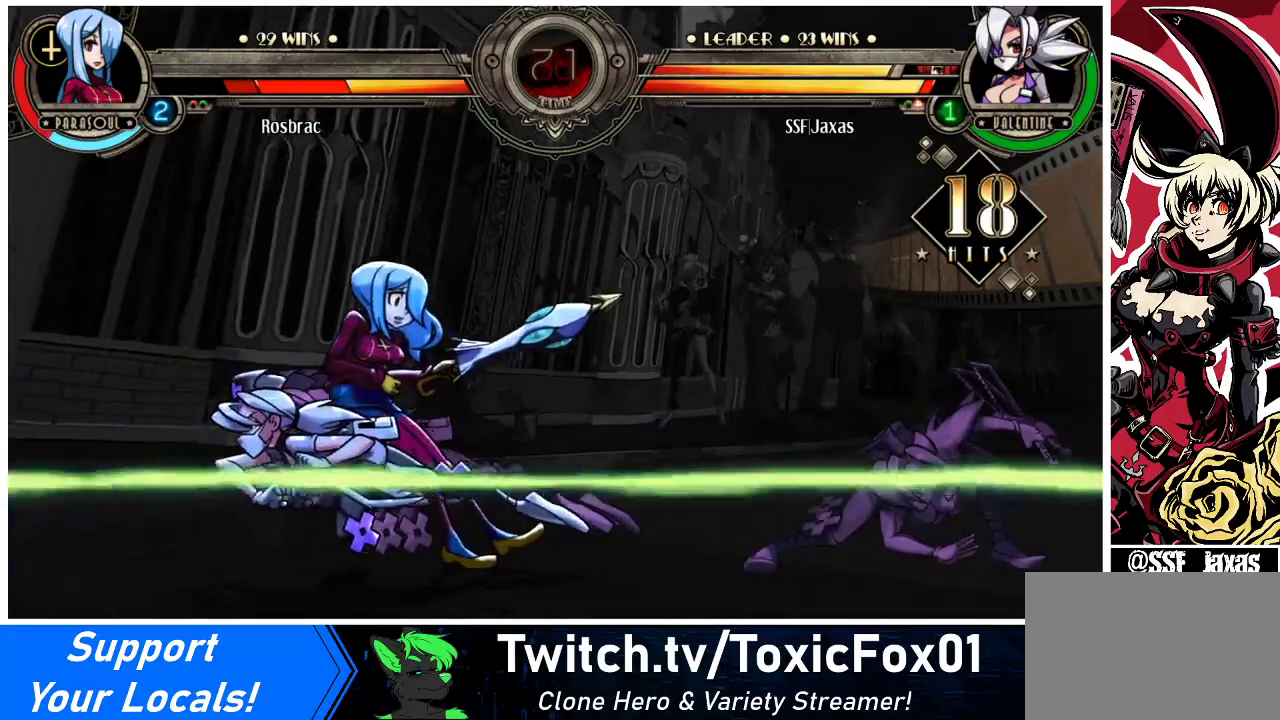
{"buttons": [], "events": []}
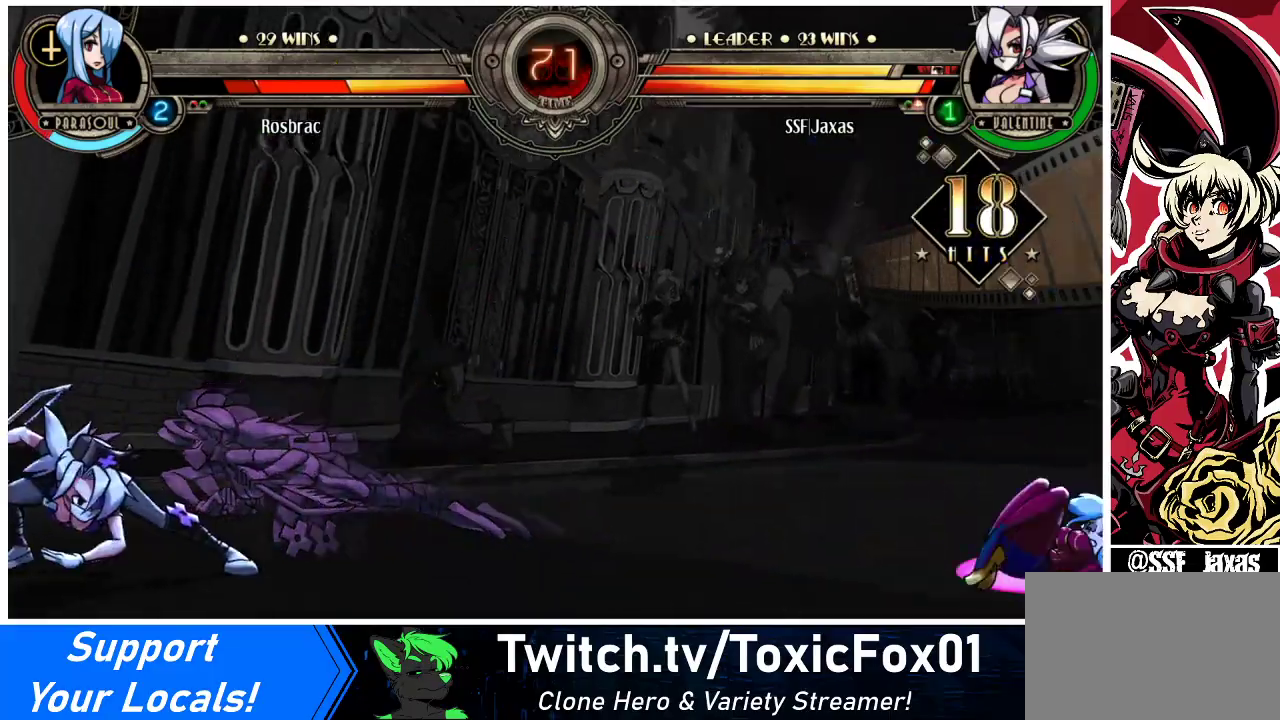
{"buttons": ["DPAD_RIGHT"], "events": [[300, "DPAD_RIGHT", "down"], [400, "DPAD_RIGHT", "up"], [433, "DPAD_RIGHT", "down"]]}
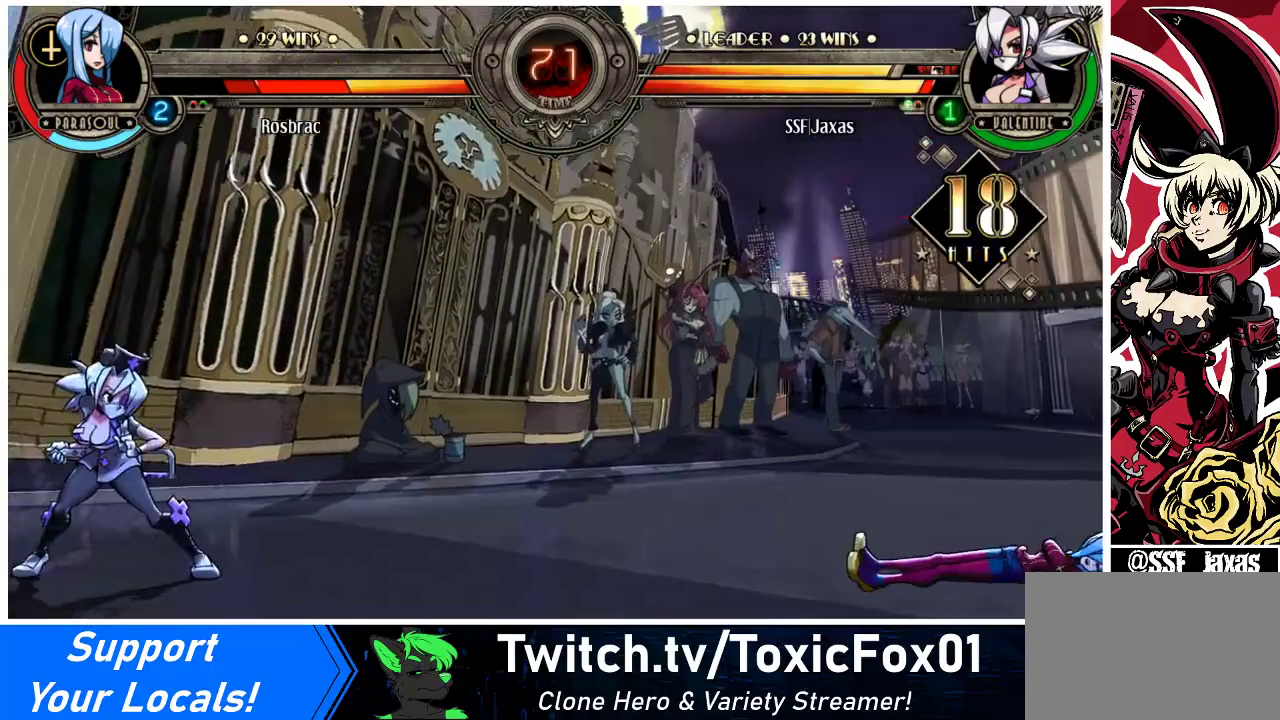
{"buttons": ["DPAD_RIGHT"], "events": [[333, "DPAD_RIGHT", "up"], [400, "DPAD_RIGHT", "down"], [467, "DPAD_RIGHT", "up"], [500, "DPAD_RIGHT", "down"]]}
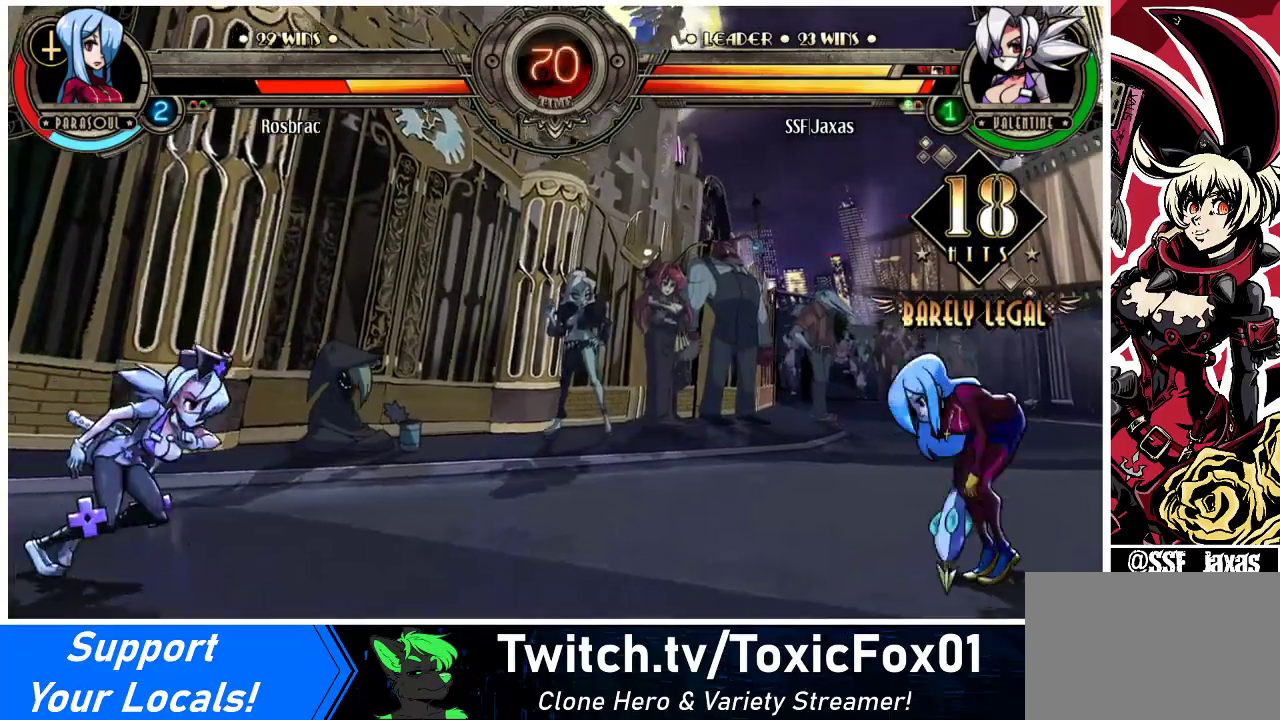
{"buttons": [], "events": [[267, "DPAD_RIGHT", "up"], [267, "DPAD_UP", "down"], [300, "DPAD_LEFT", "down"], [367, "DPAD_LEFT", "up"], [400, "DPAD_UP", "up"], [433, "DPAD_LEFT", "down"], [500, "DPAD_LEFT", "up"]]}
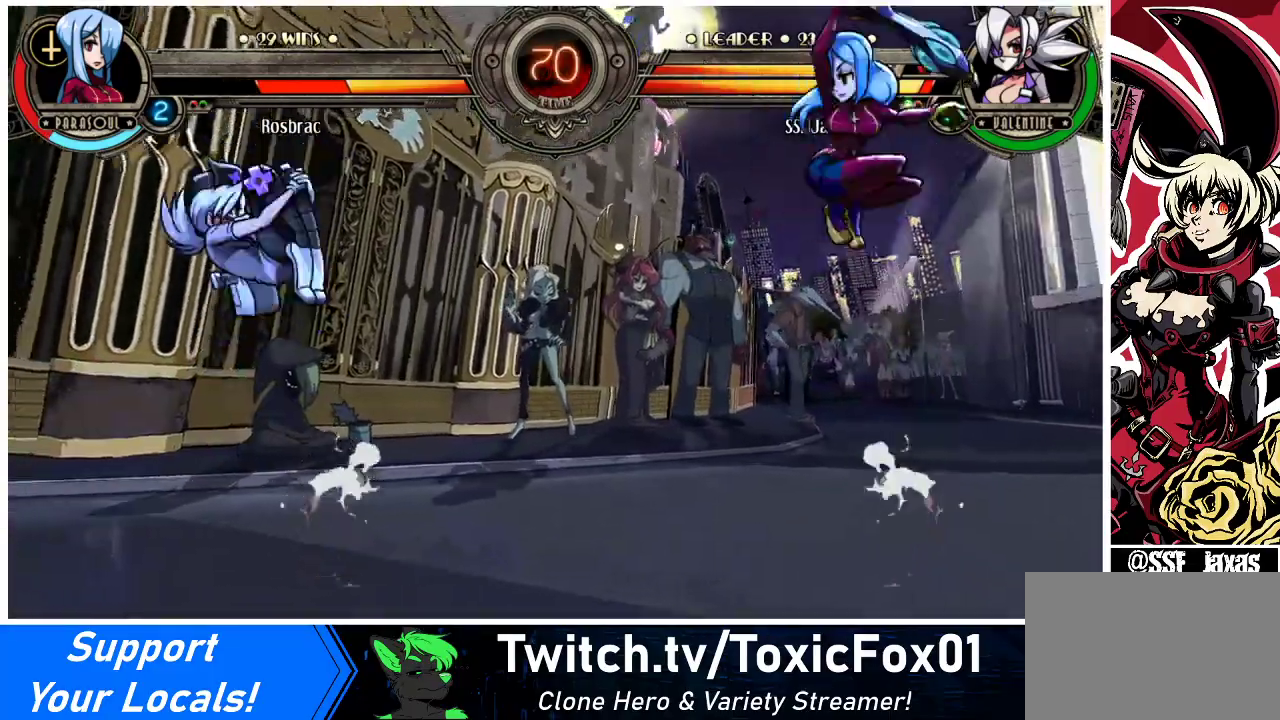
{"buttons": ["DPAD_RIGHT"], "events": [[33, "DPAD_LEFT", "down"], [167, "DPAD_DOWN", "down"], [200, "DPAD_LEFT", "up"], [233, "DPAD_DOWN", "up"], [233, "DPAD_RIGHT", "down"], [300, "DPAD_RIGHT", "up"], [467, "DPAD_RIGHT", "down"]]}
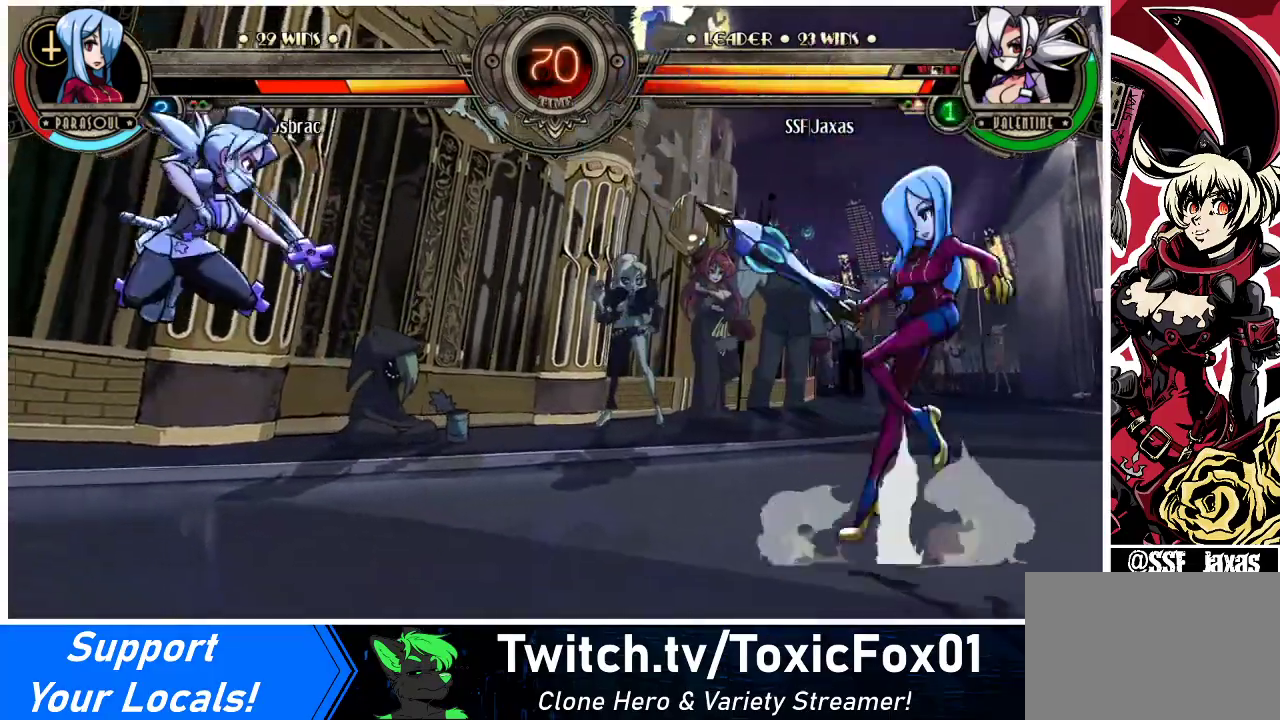
{"buttons": [], "events": [[233, "DPAD_RIGHT", "up"], [400, "DPAD_RIGHT", "down"], [467, "DPAD_RIGHT", "up"]]}
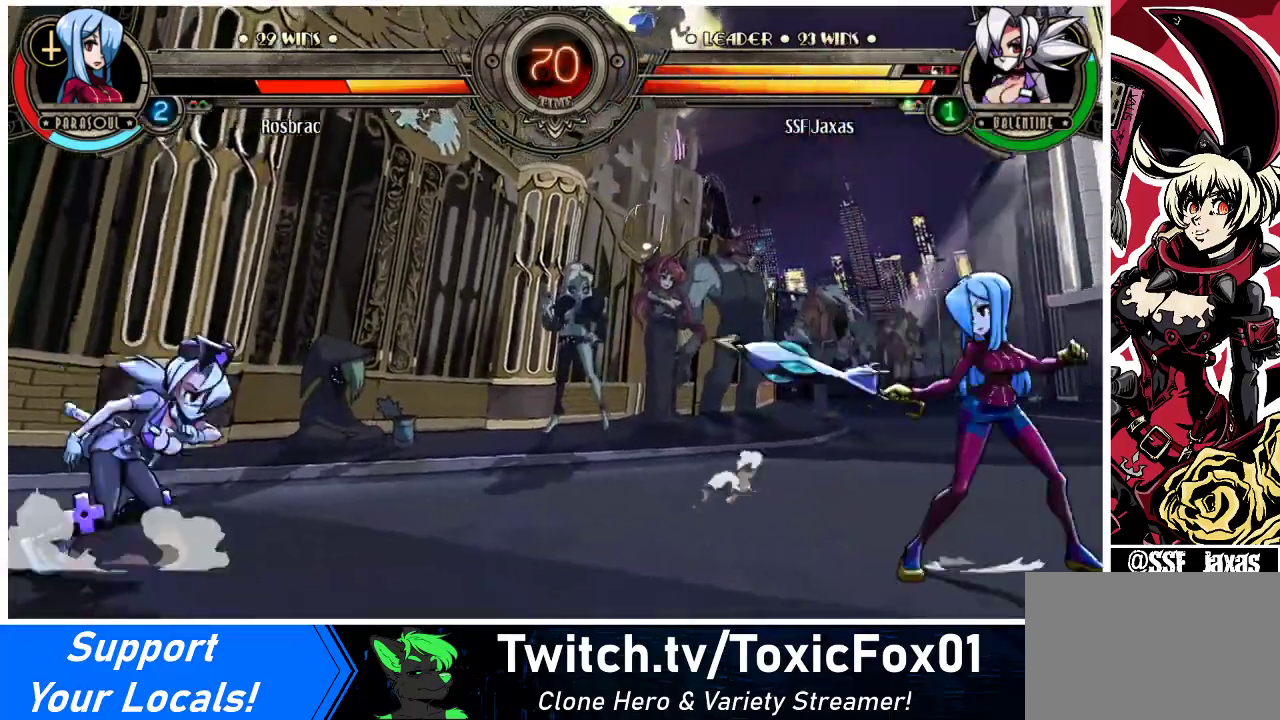
{"buttons": ["DPAD_LEFT"], "events": [[33, "DPAD_RIGHT", "down"], [467, "DPAD_LEFT", "down"], [467, "DPAD_RIGHT", "up"]]}
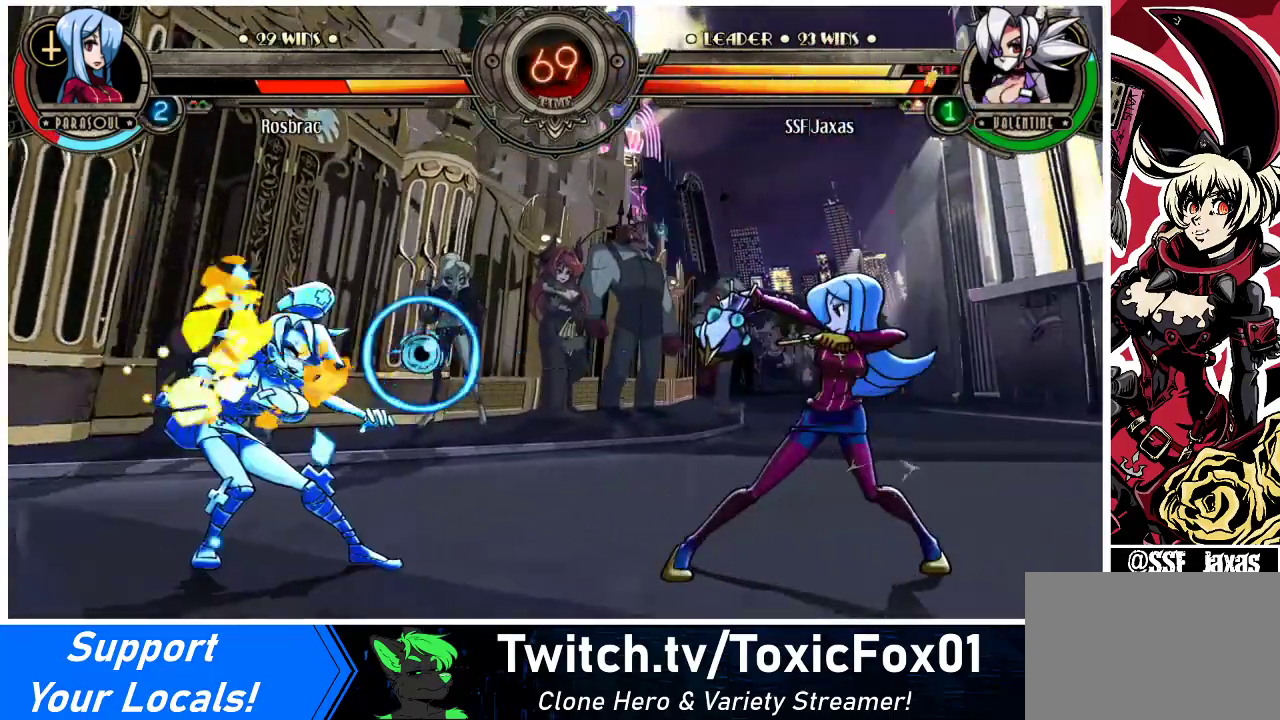
{"buttons": ["DPAD_LEFT"], "events": [[333, "DPAD_DOWN", "down"], [433, "DPAD_DOWN", "up"]]}
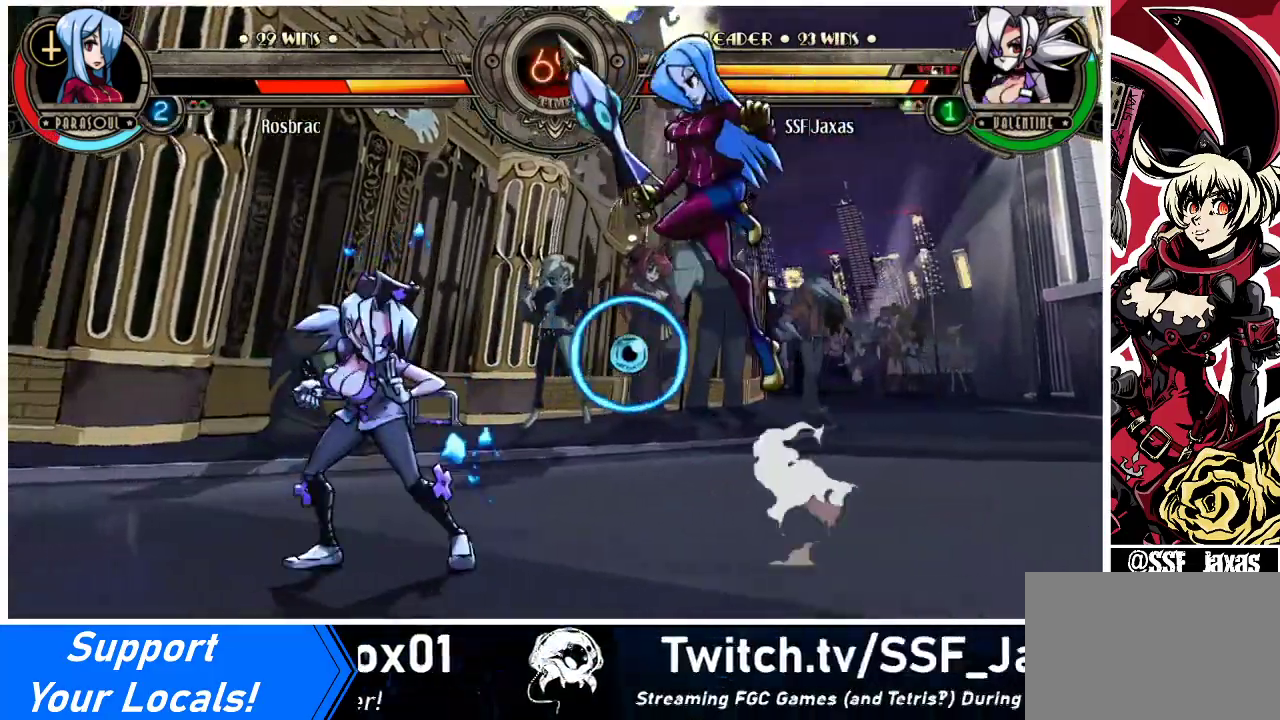
{"buttons": ["DPAD_LEFT"], "events": []}
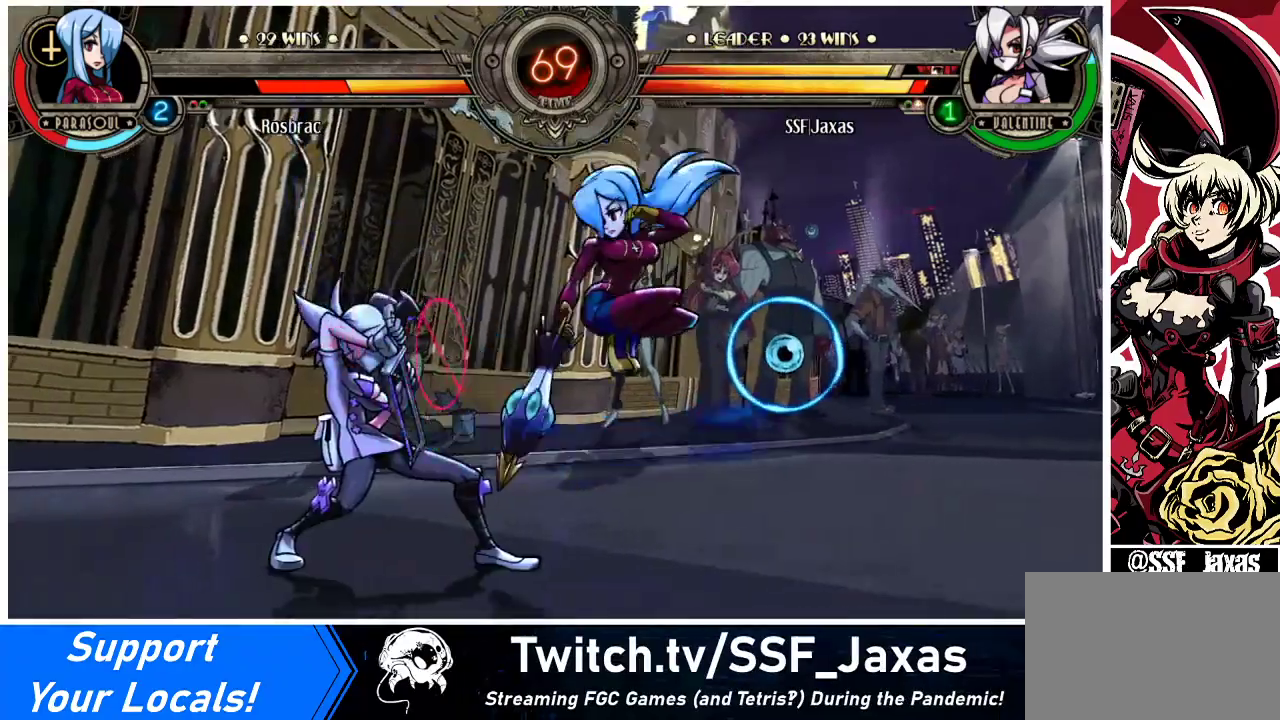
{"buttons": ["DPAD_DOWN", "DPAD_LEFT"], "events": [[100, "DPAD_DOWN", "down"]]}
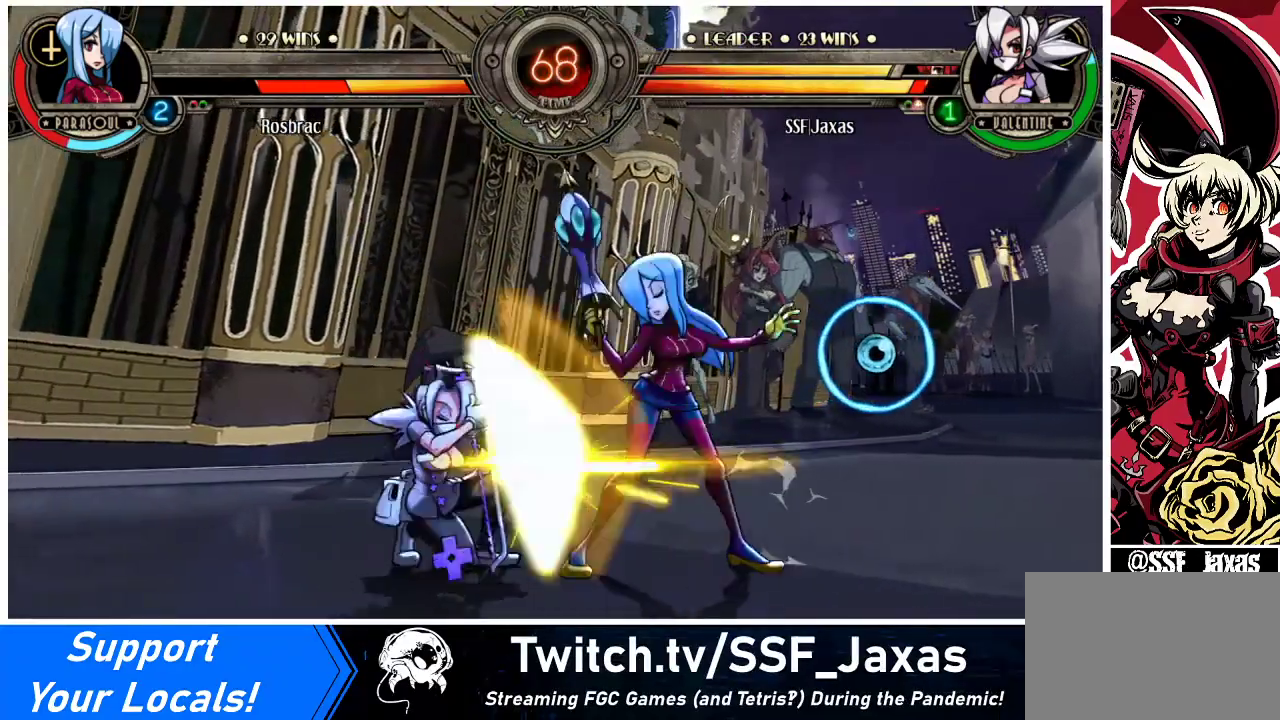
{"buttons": ["DPAD_DOWN"], "events": [[33, "SQUARE", "down"], [33, "TRIANGLE", "down"], [100, "SQUARE", "up"], [100, "TRIANGLE", "up"], [133, "DPAD_LEFT", "up"], [167, "DPAD_RIGHT", "down"], [200, "DPAD_DOWN", "up"], [300, "DPAD_DOWN", "down"], [400, "R2", "down"], [433, "DPAD_RIGHT", "up"], [500, "R2", "up"]]}
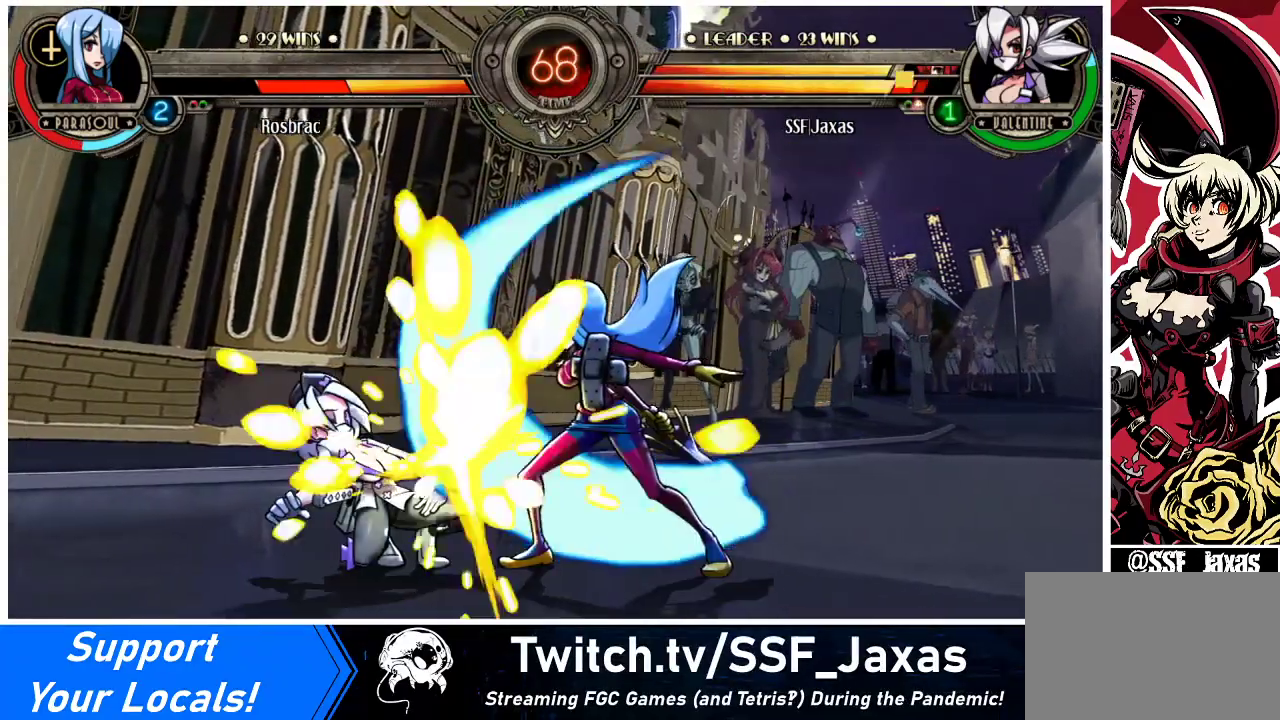
{"buttons": ["DPAD_DOWN", "DPAD_LEFT"], "events": [[100, "DPAD_LEFT", "down"]]}
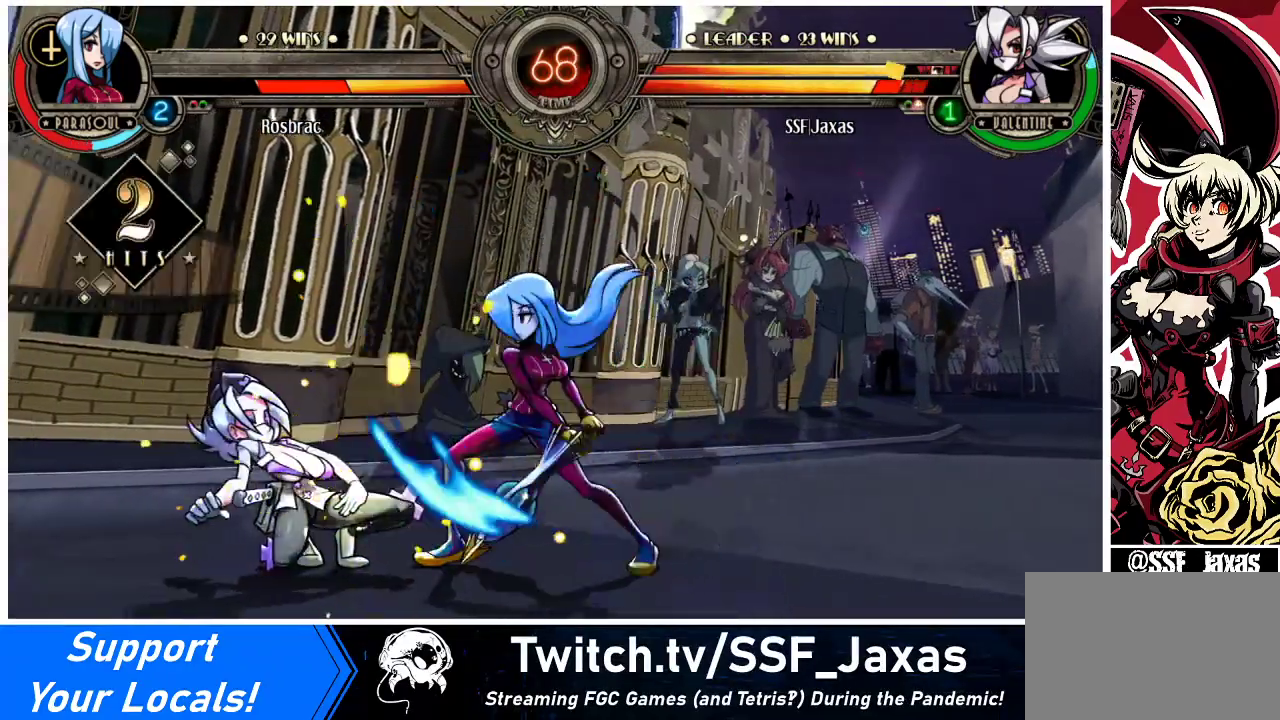
{"buttons": ["DPAD_DOWN", "DPAD_LEFT"], "events": []}
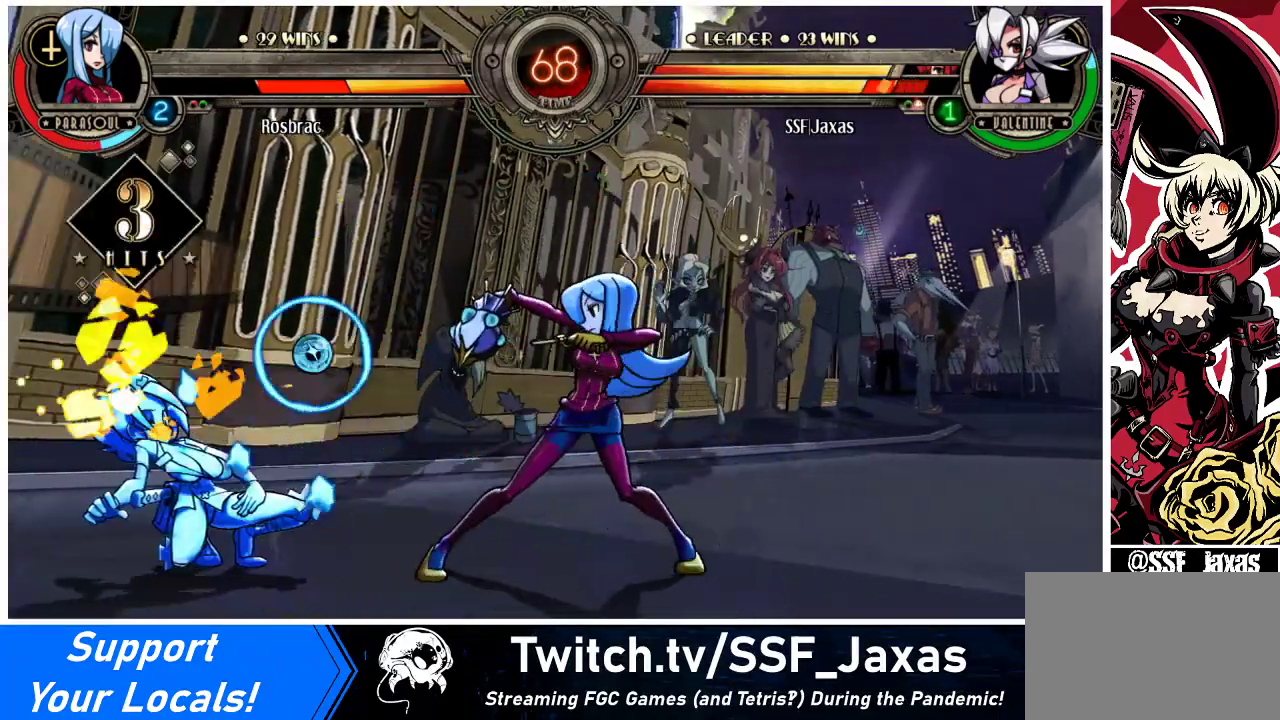
{"buttons": ["DPAD_DOWN", "DPAD_LEFT"], "events": []}
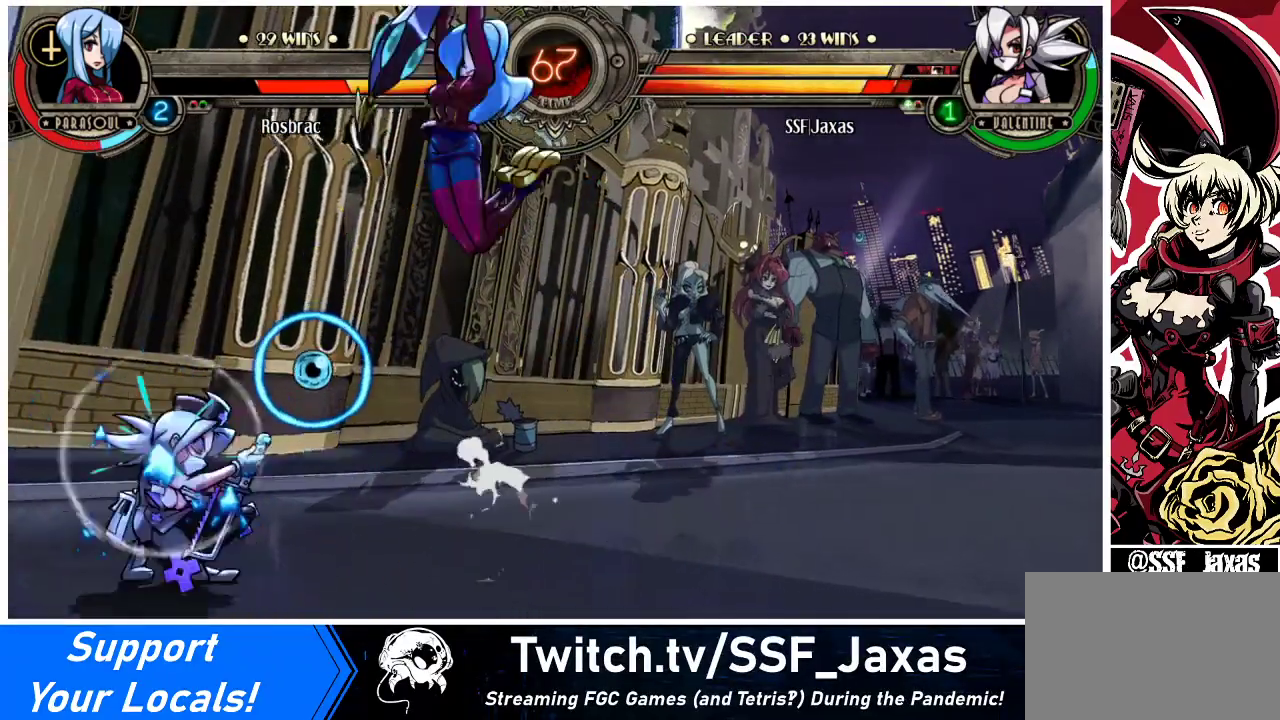
{"buttons": ["DPAD_LEFT"], "events": [[100, "DPAD_DOWN", "up"], [400, "SQUARE", "down"], [400, "TRIANGLE", "down"], [467, "TRIANGLE", "up"], [500, "SQUARE", "up"]]}
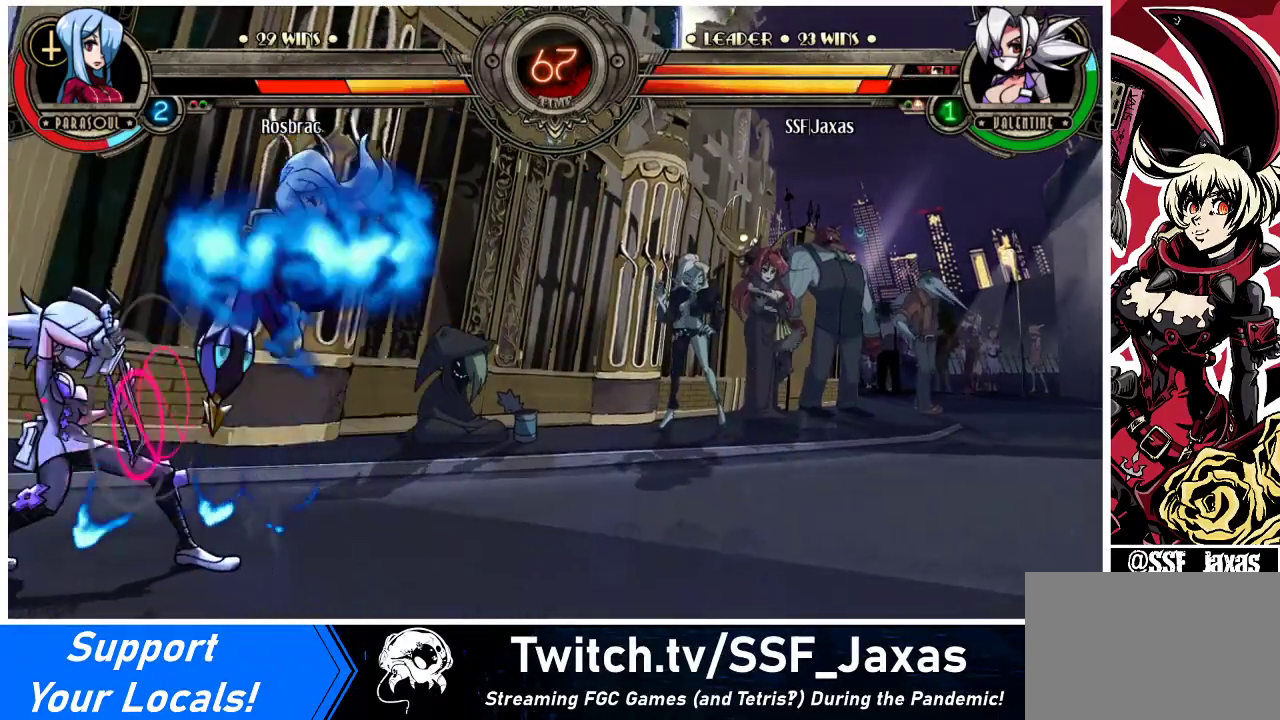
{"buttons": ["DPAD_DOWN", "DPAD_LEFT"], "events": [[300, "DPAD_DOWN", "down"], [300, "SQUARE", "down"], [300, "TRIANGLE", "down"], [367, "SQUARE", "up"], [367, "TRIANGLE", "up"]]}
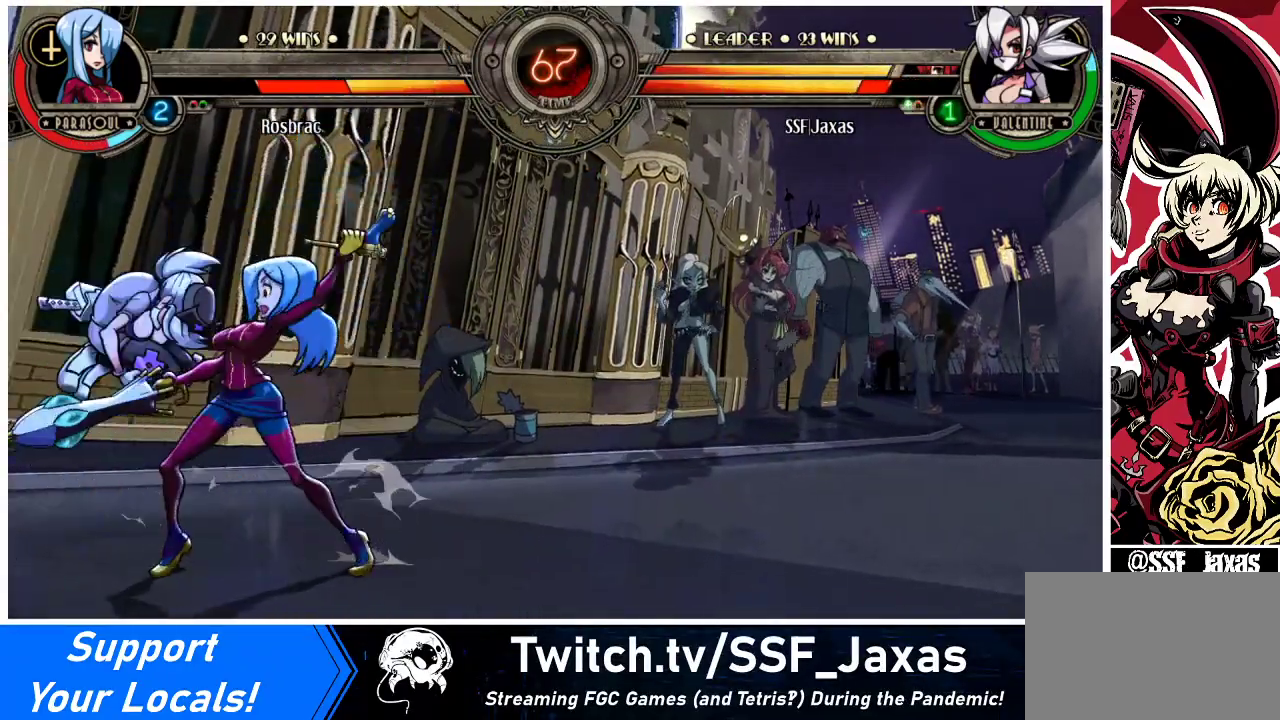
{"buttons": ["DPAD_DOWN", "DPAD_LEFT"], "events": []}
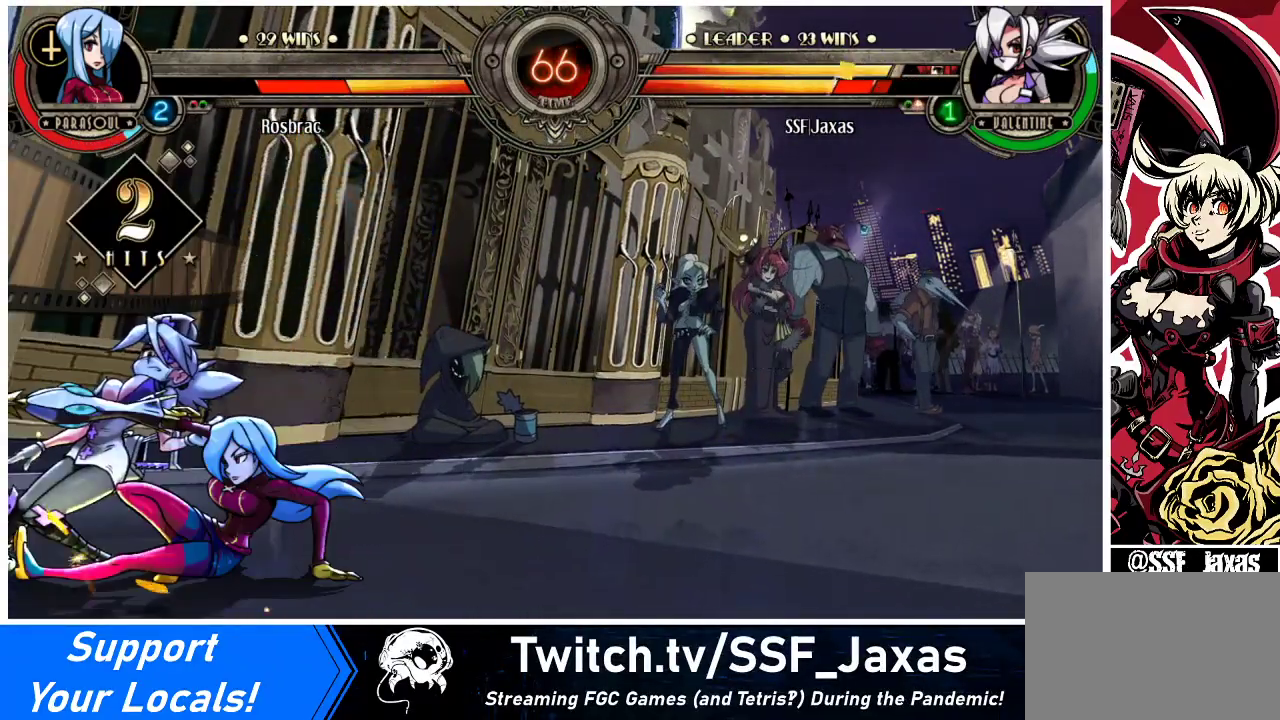
{"buttons": ["DPAD_DOWN", "DPAD_LEFT"], "events": [[133, "CROSS", "down"], [267, "CROSS", "up"]]}
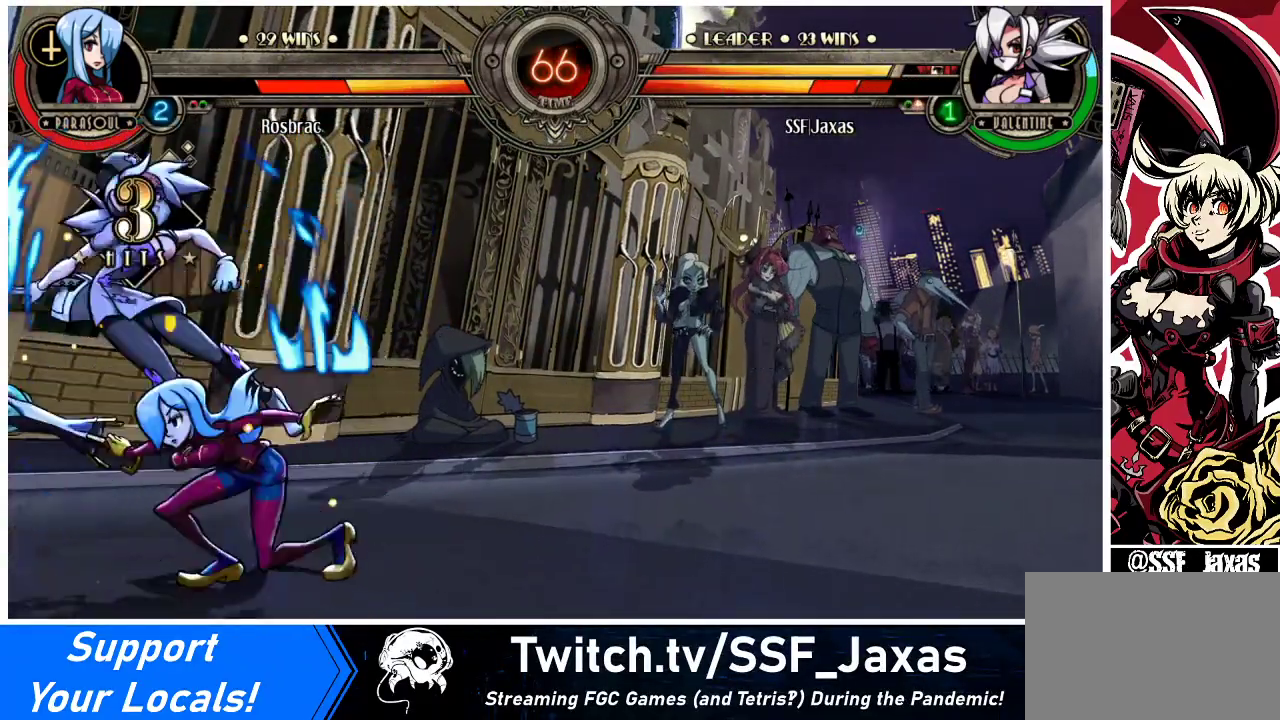
{"buttons": ["SQUARE", "DPAD_RIGHT"], "events": [[233, "DPAD_DOWN", "up"], [367, "DPAD_LEFT", "up"], [400, "DPAD_RIGHT", "down"], [500, "SQUARE", "down"]]}
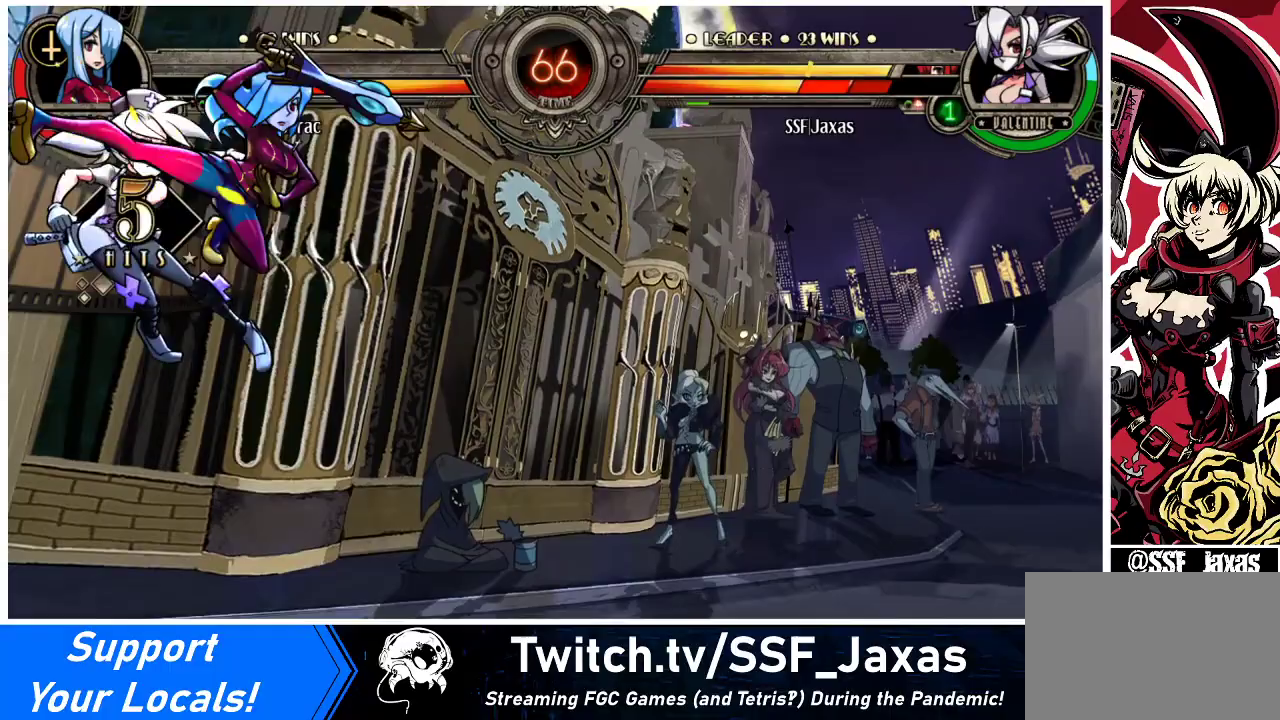
{"buttons": ["SQUARE", "DPAD_RIGHT"], "events": [[300, "SQUARE", "up"], [433, "SQUARE", "down"]]}
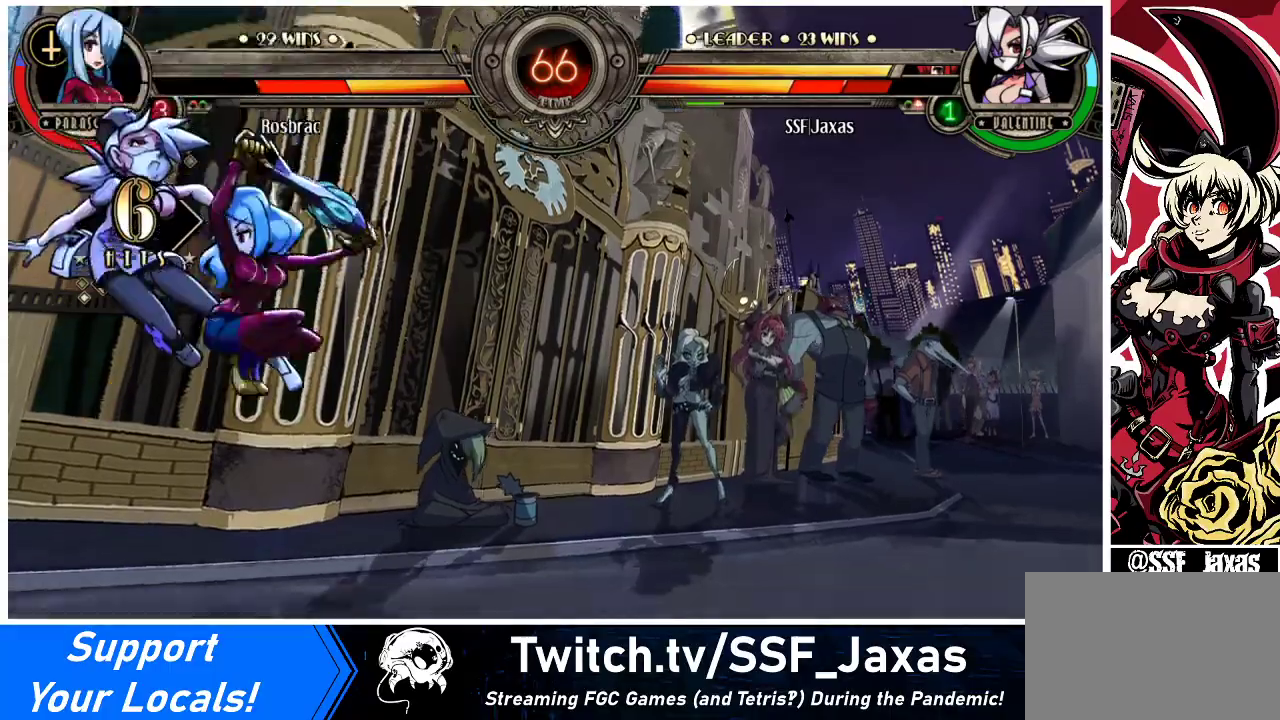
{"buttons": ["SQUARE", "DPAD_LEFT"], "events": [[100, "DPAD_RIGHT", "up"], [133, "DPAD_LEFT", "down"]]}
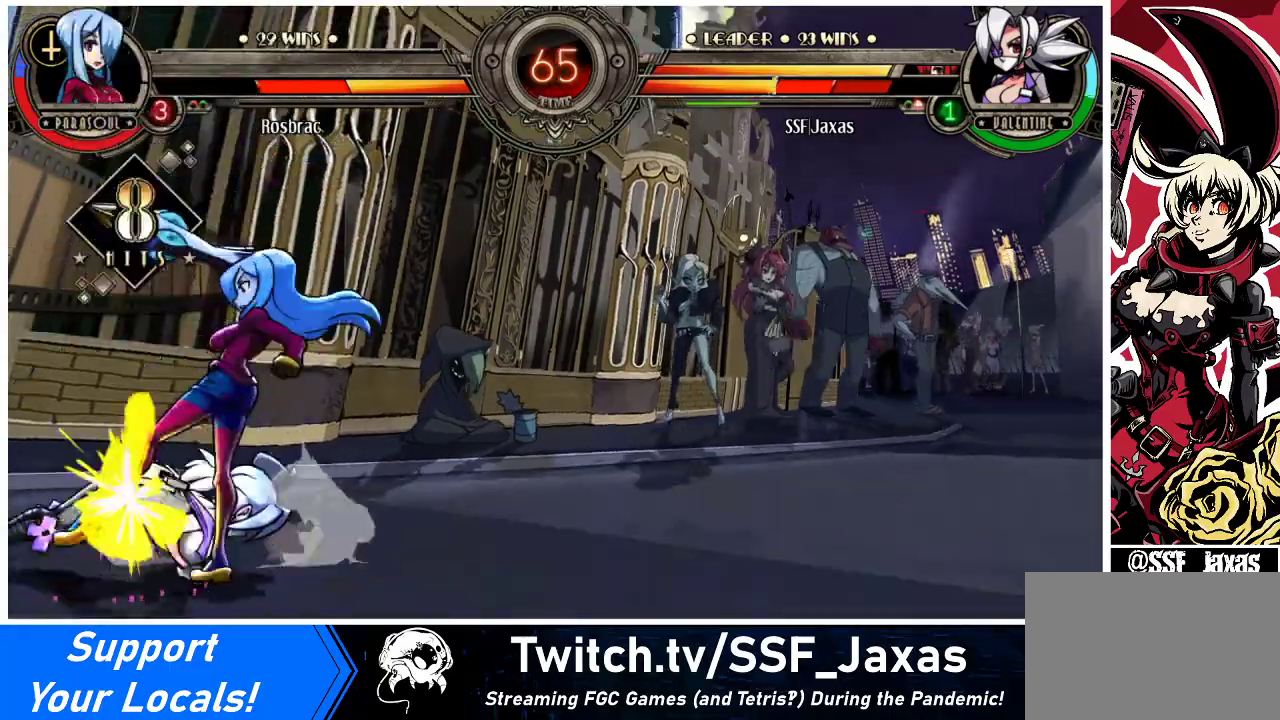
{"buttons": ["SQUARE", "DPAD_LEFT"], "events": []}
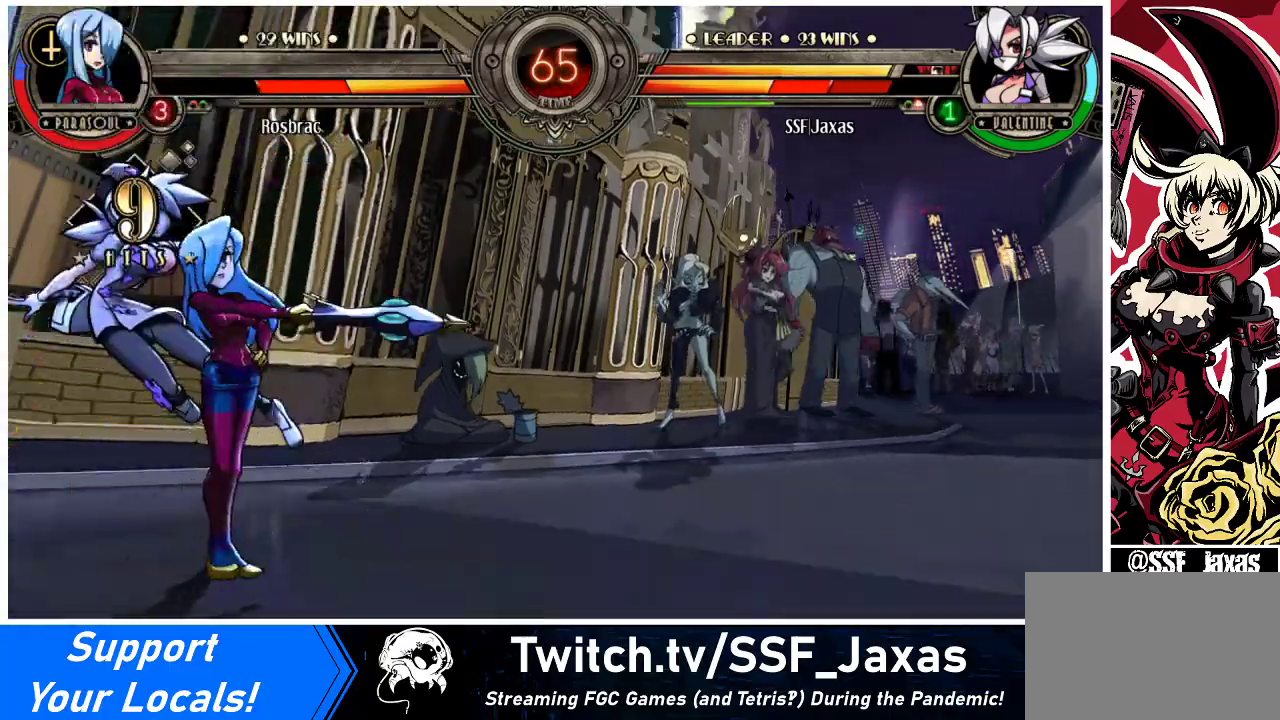
{"buttons": ["SQUARE", "DPAD_LEFT"], "events": []}